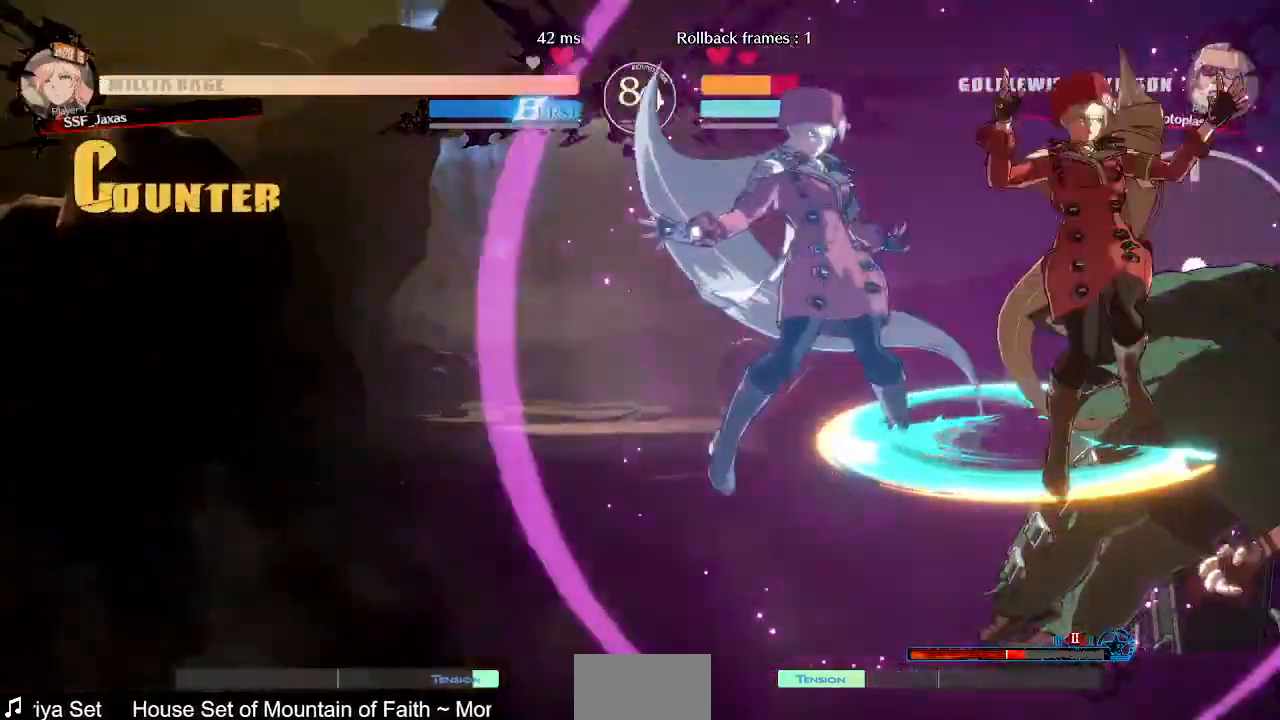
Gameplay with a controller (arcade stick); each line is a JSON object with the inputs held at the frame after it (dt_ms = milliseconds from this image to that frame). "events" lists button and stick changes between this image and that frame as [ms after this image, input, new state], when the widget could be followed in between. Not read: L3 R3 SELECT START.
{"dt_ms": 520, "buttons": ["TRIANGLE"], "events": [[400, "TRIANGLE", "down"]]}
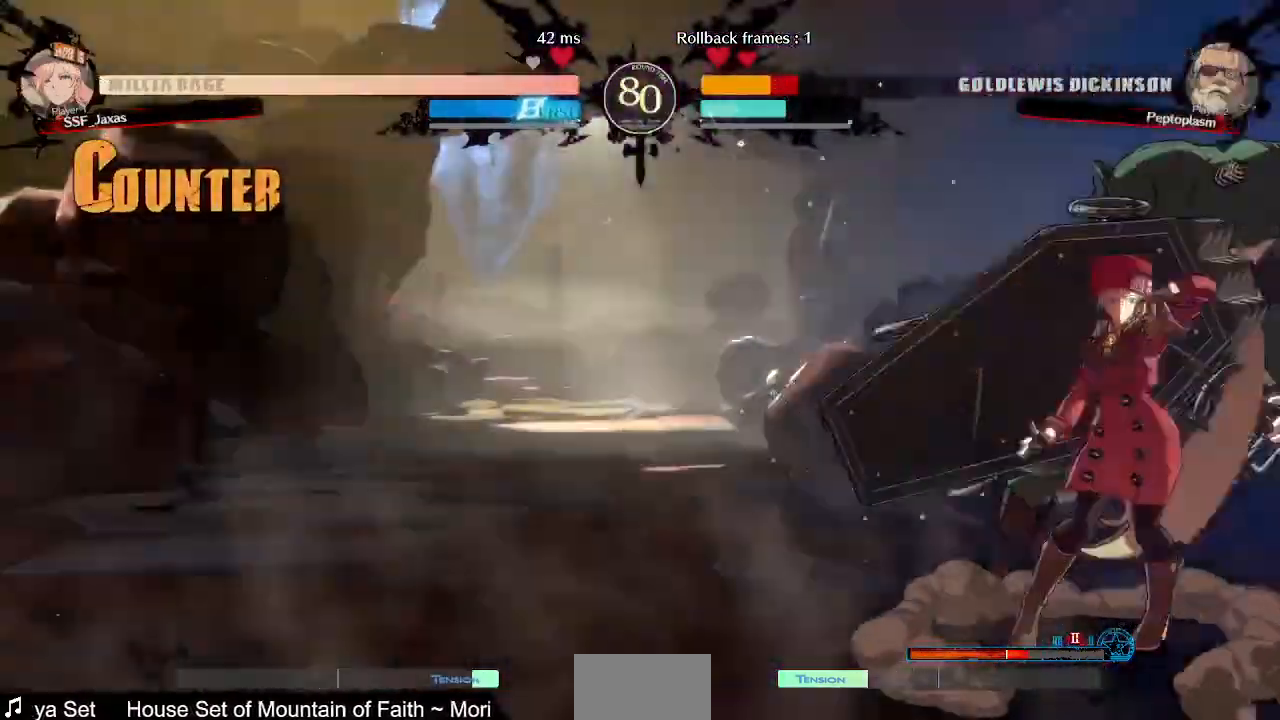
{"dt_ms": 480, "buttons": ["R1", "DPAD_DOWN"], "events": [[40, "TRIANGLE", "up"], [200, "DPAD_DOWN", "down"], [360, "R1", "down"]]}
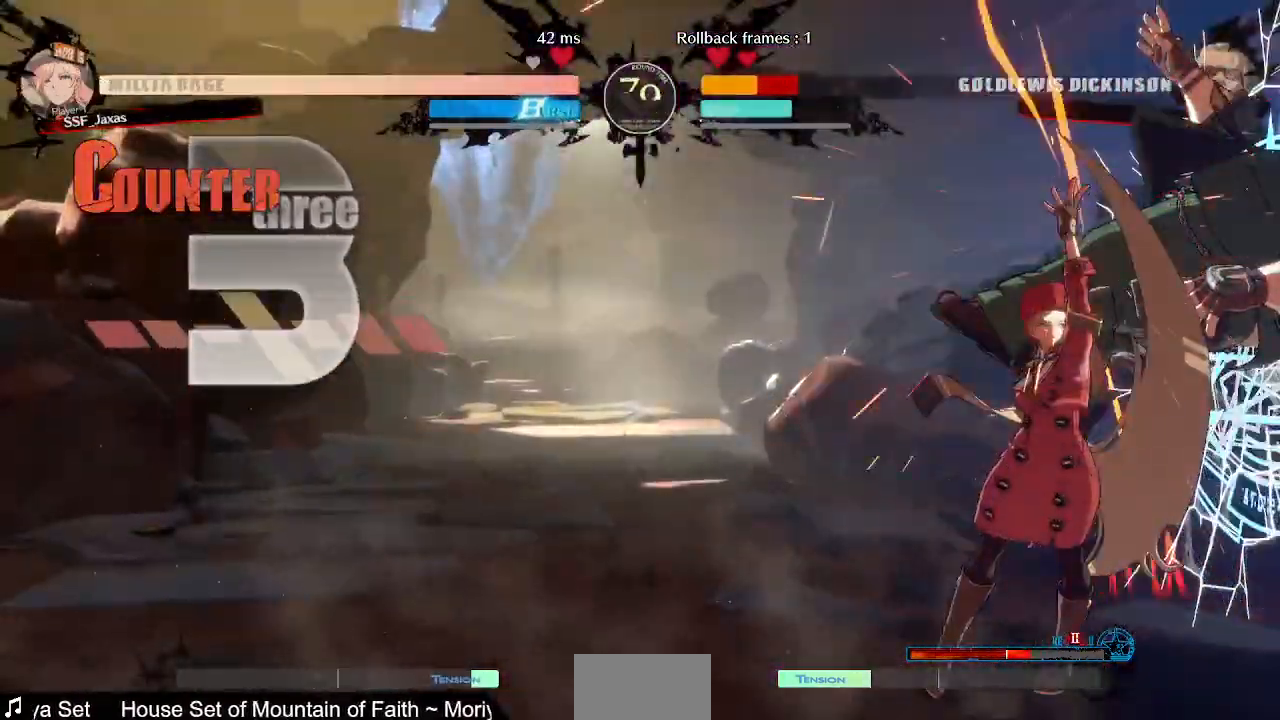
{"dt_ms": 520, "buttons": ["TRIANGLE", "DPAD_RIGHT"], "events": [[40, "DPAD_DOWN", "up"], [120, "R1", "up"], [320, "DPAD_DOWN", "down"], [400, "DPAD_RIGHT", "down"], [440, "DPAD_DOWN", "up"], [480, "TRIANGLE", "down"]]}
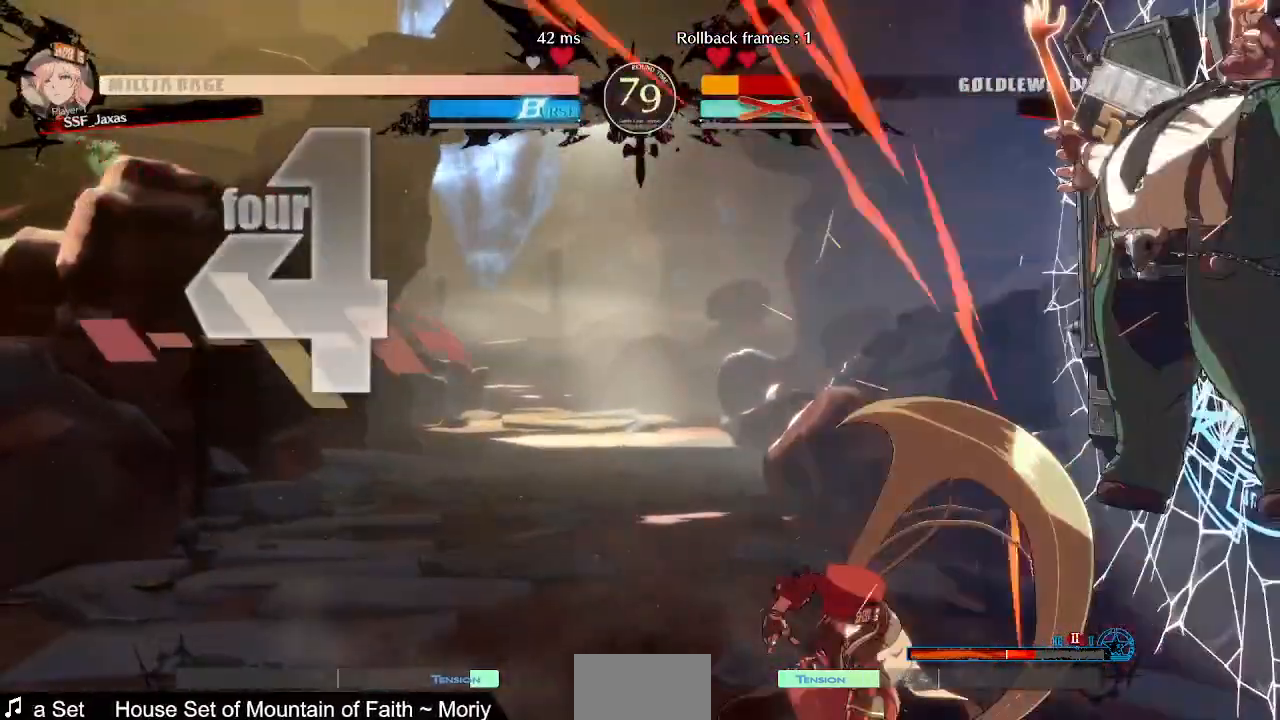
{"dt_ms": 480, "buttons": ["DPAD_RIGHT"], "events": [[120, "TRIANGLE", "up"]]}
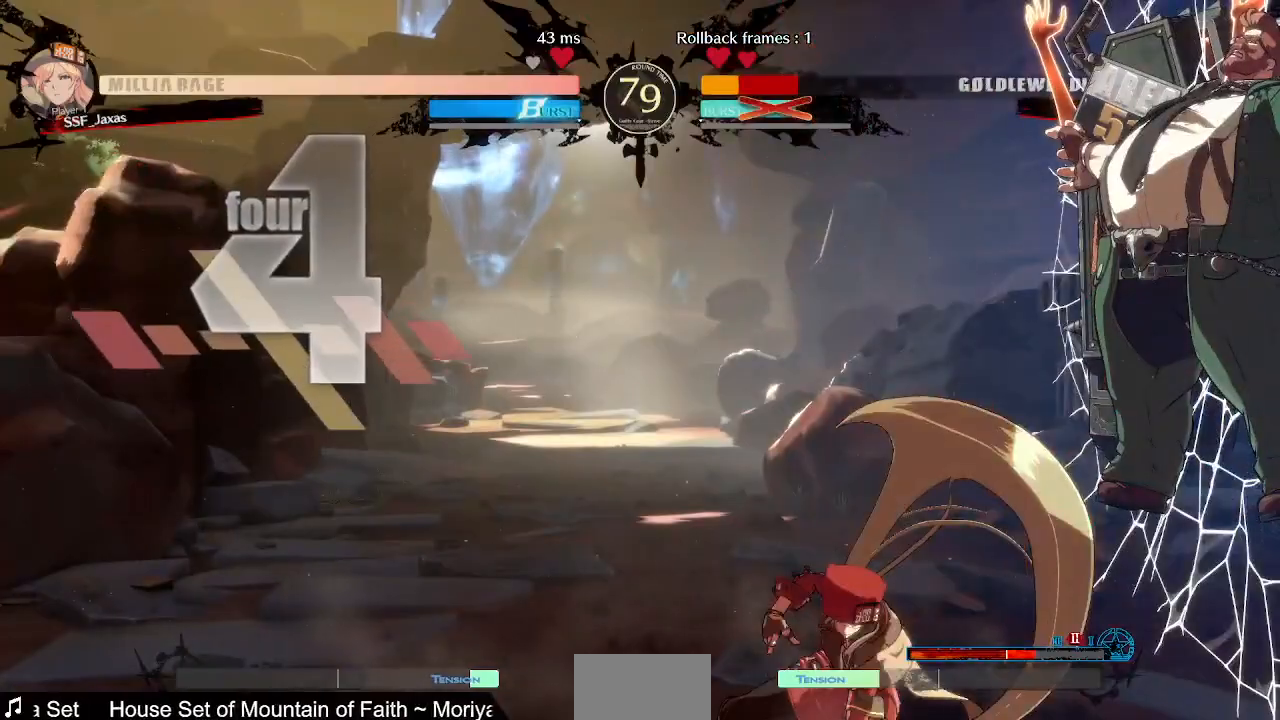
{"dt_ms": 520, "buttons": [], "events": [[480, "DPAD_RIGHT", "up"]]}
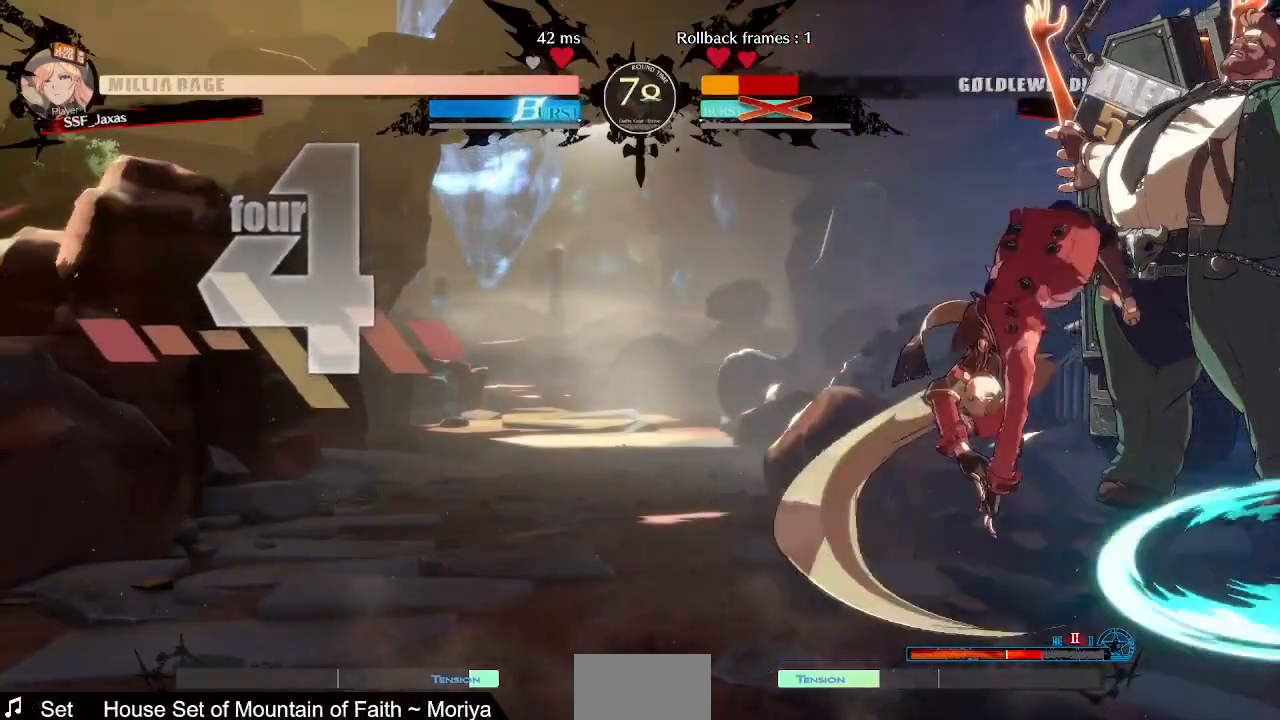
{"dt_ms": 480, "buttons": ["SQUARE", "DPAD_RIGHT"], "events": [[320, "DPAD_RIGHT", "down"], [320, "DPAD_UP", "down"], [400, "DPAD_UP", "up"], [400, "SQUARE", "down"]]}
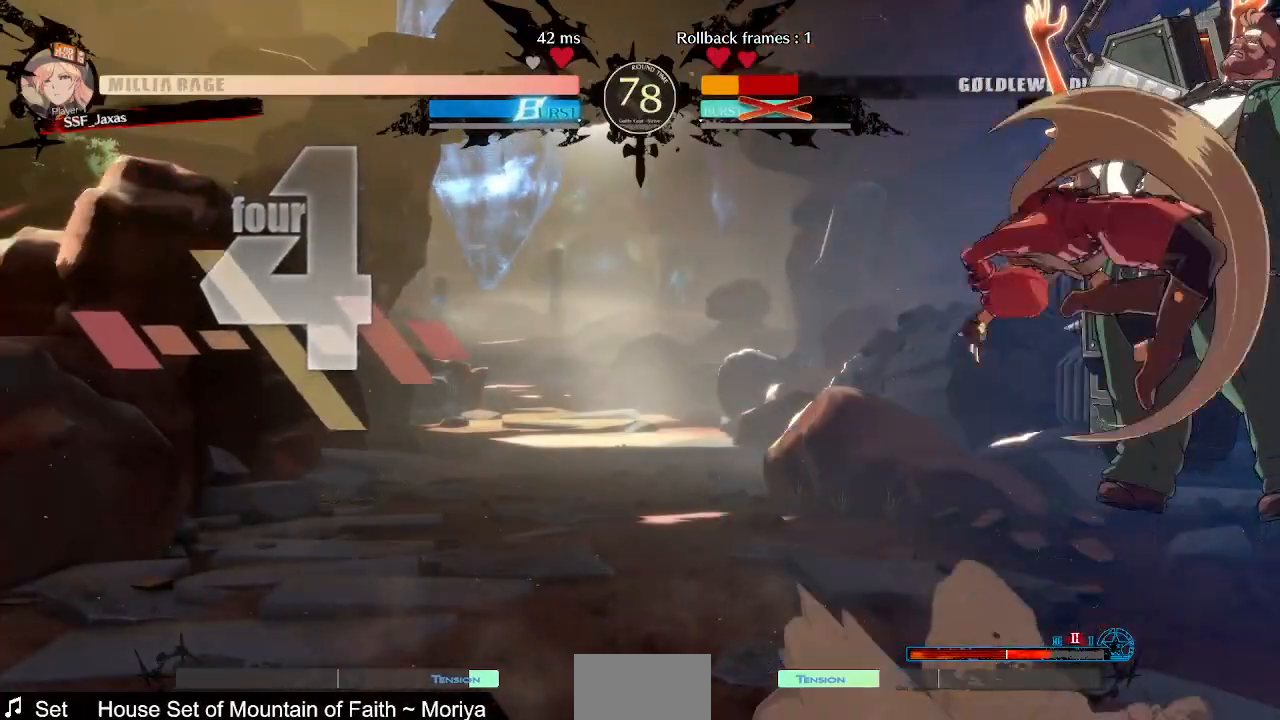
{"dt_ms": 520, "buttons": [], "events": [[80, "SQUARE", "up"], [400, "DPAD_RIGHT", "up"]]}
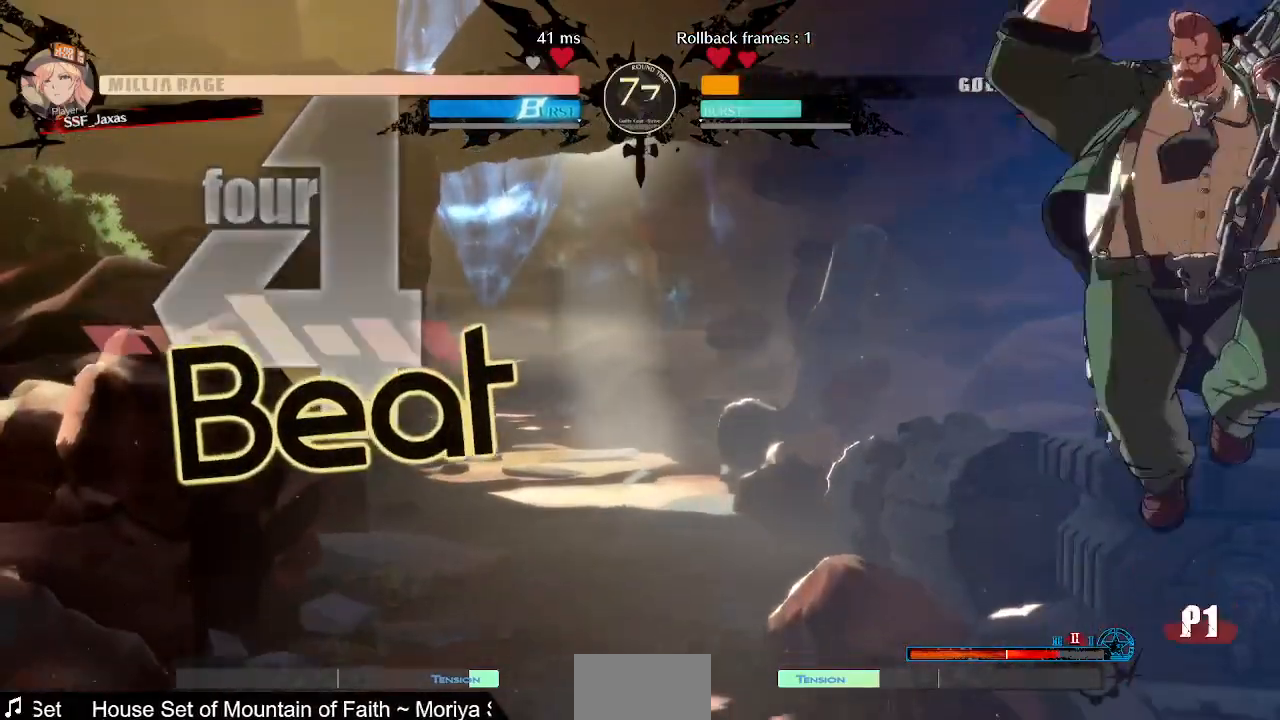
{"dt_ms": 480, "buttons": ["DPAD_RIGHT"], "events": [[40, "DPAD_LEFT", "down"], [40, "DPAD_UP", "down"], [200, "DPAD_LEFT", "up"], [200, "DPAD_RIGHT", "down"], [200, "DPAD_UP", "up"], [240, "R2", "down"], [320, "R2", "up"]]}
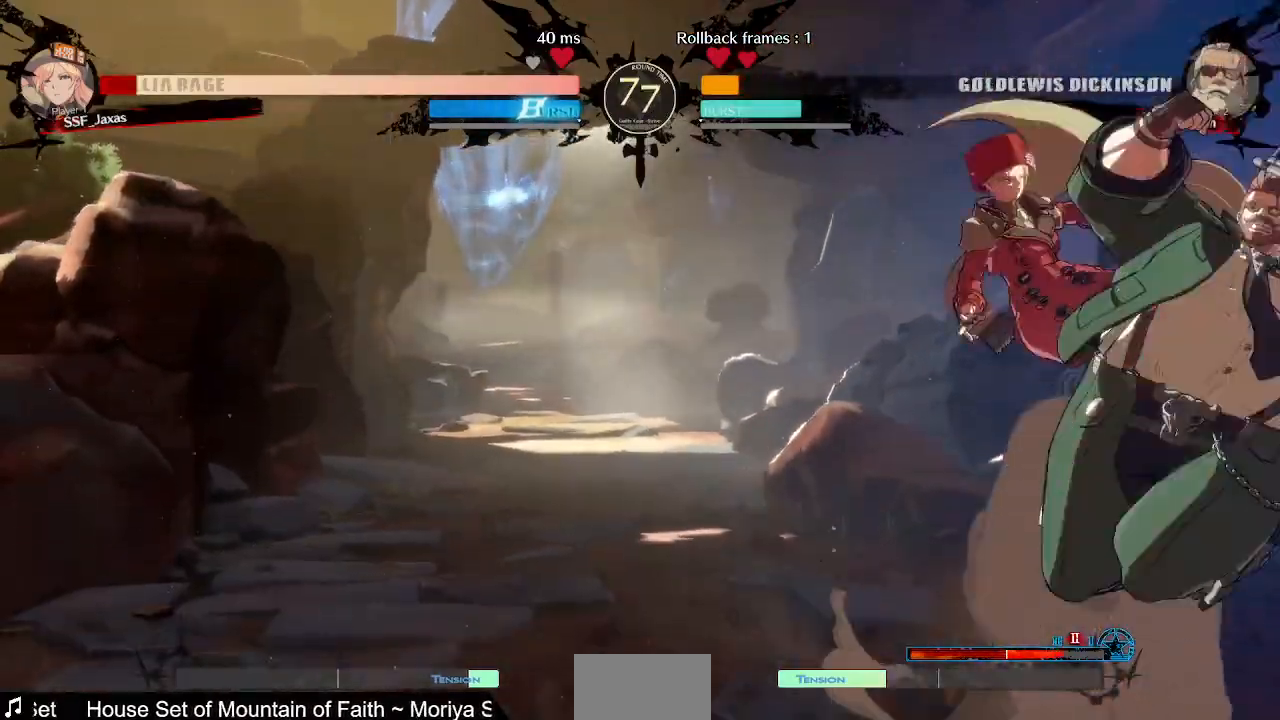
{"dt_ms": 520, "buttons": ["DPAD_DOWN", "DPAD_LEFT"], "events": [[160, "DPAD_RIGHT", "up"], [200, "DPAD_DOWN", "down"], [200, "DPAD_LEFT", "down"], [320, "SQUARE", "down"], [320, "TRIANGLE", "down"], [520, "SQUARE", "up"], [520, "TRIANGLE", "up"]]}
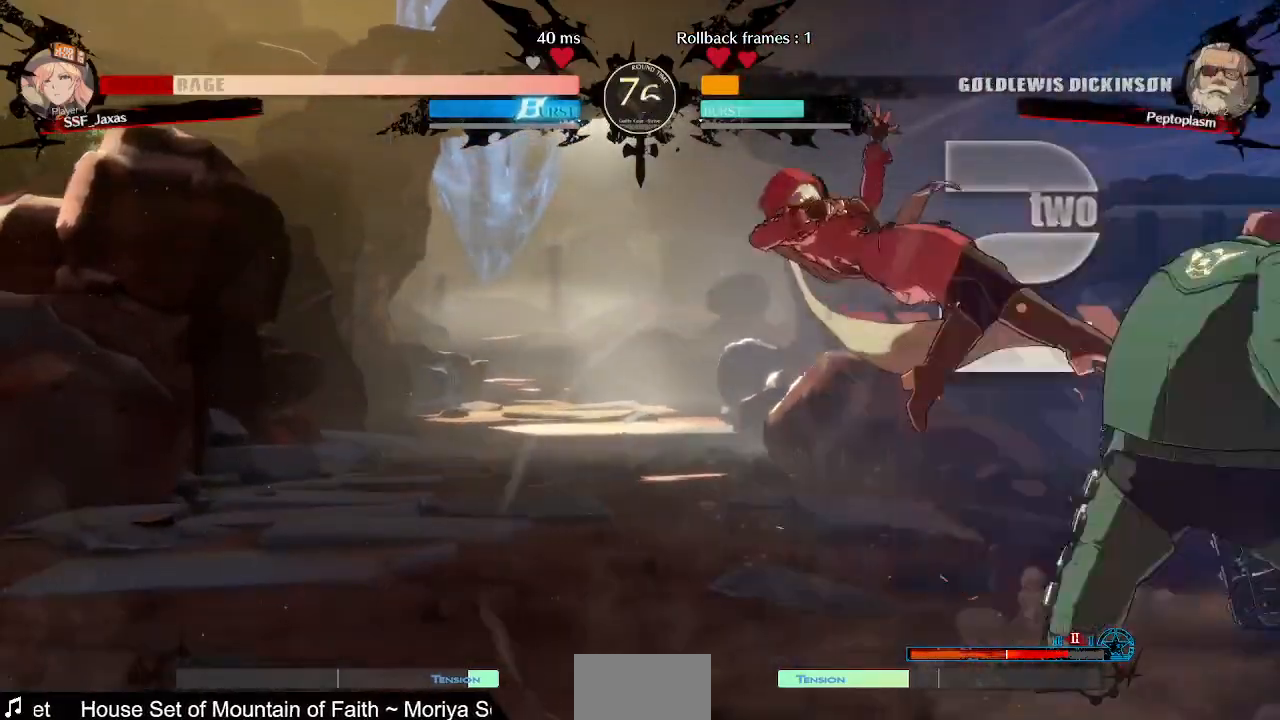
{"dt_ms": 480, "buttons": ["SQUARE", "TRIANGLE", "DPAD_LEFT"], "events": [[200, "DPAD_DOWN", "up"], [360, "SQUARE", "down"], [360, "TRIANGLE", "down"]]}
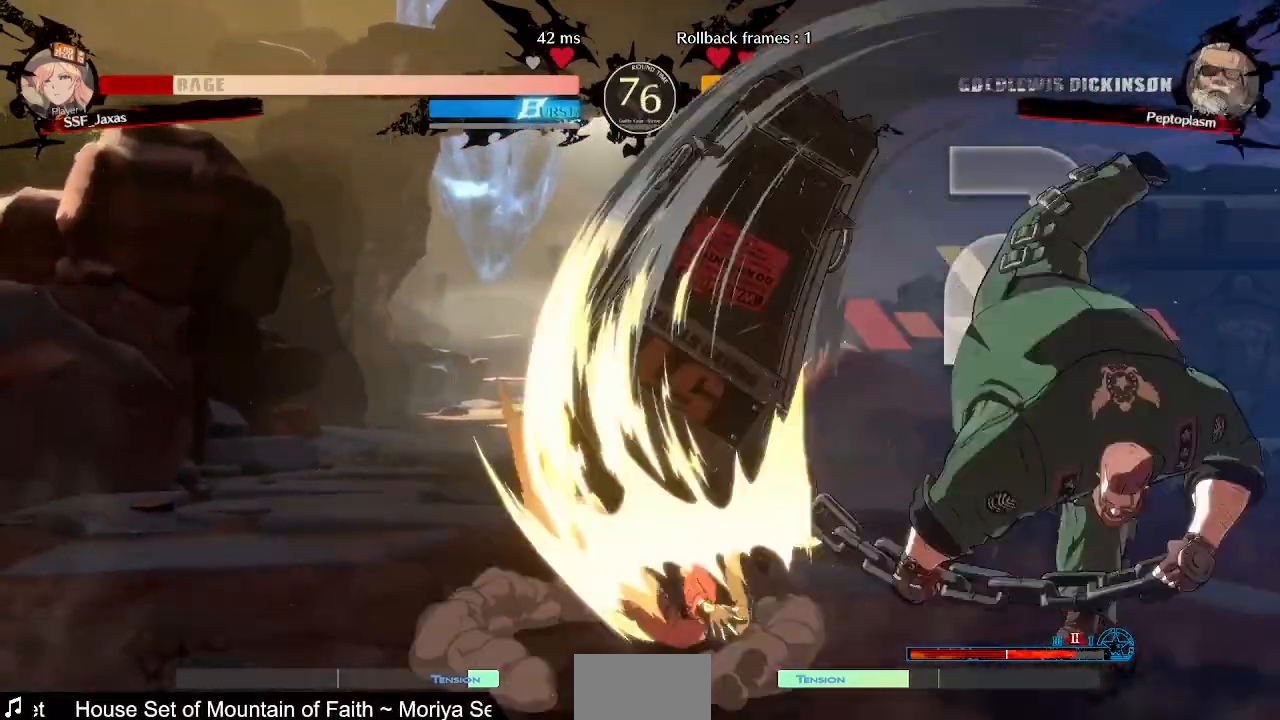
{"dt_ms": 1000, "buttons": ["DPAD_RIGHT"]}
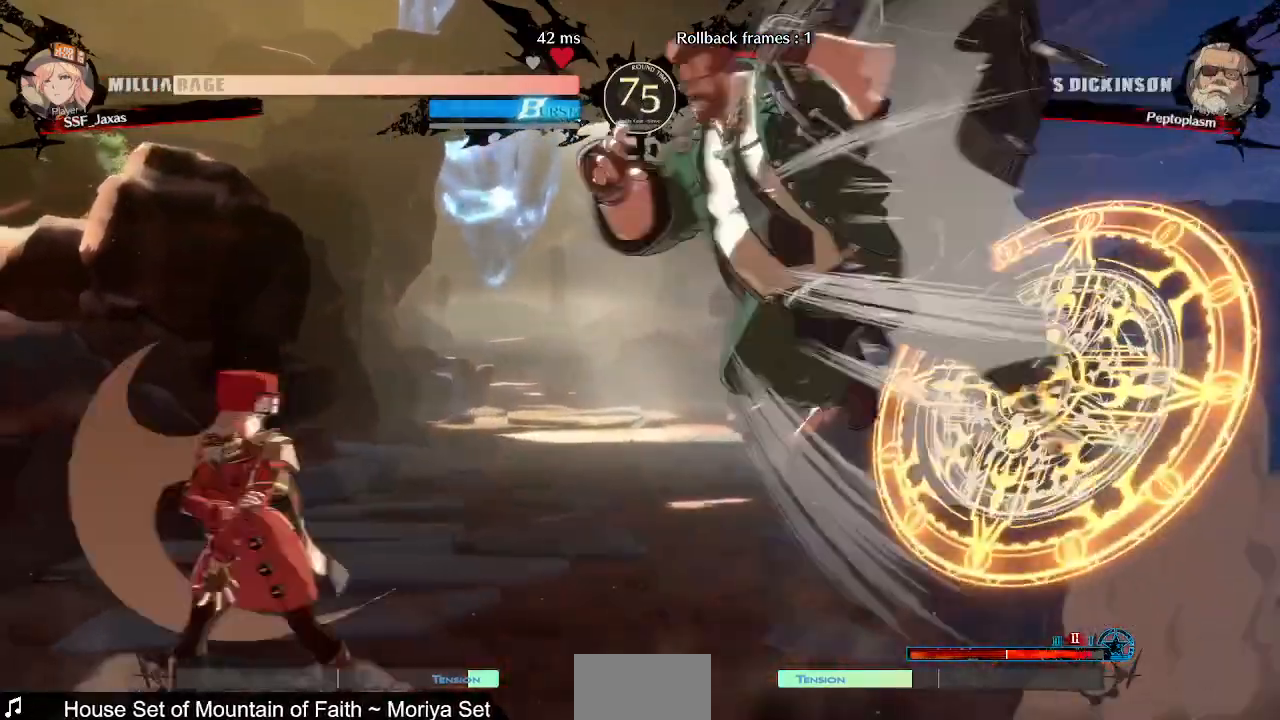
{"dt_ms": 520, "buttons": ["DPAD_LEFT"], "events": [[80, "DPAD_UP", "down"], [160, "DPAD_LEFT", "down"], [160, "DPAD_RIGHT", "up"], [200, "DPAD_UP", "up"], [200, "SQUARE", "down"], [280, "SQUARE", "up"]]}
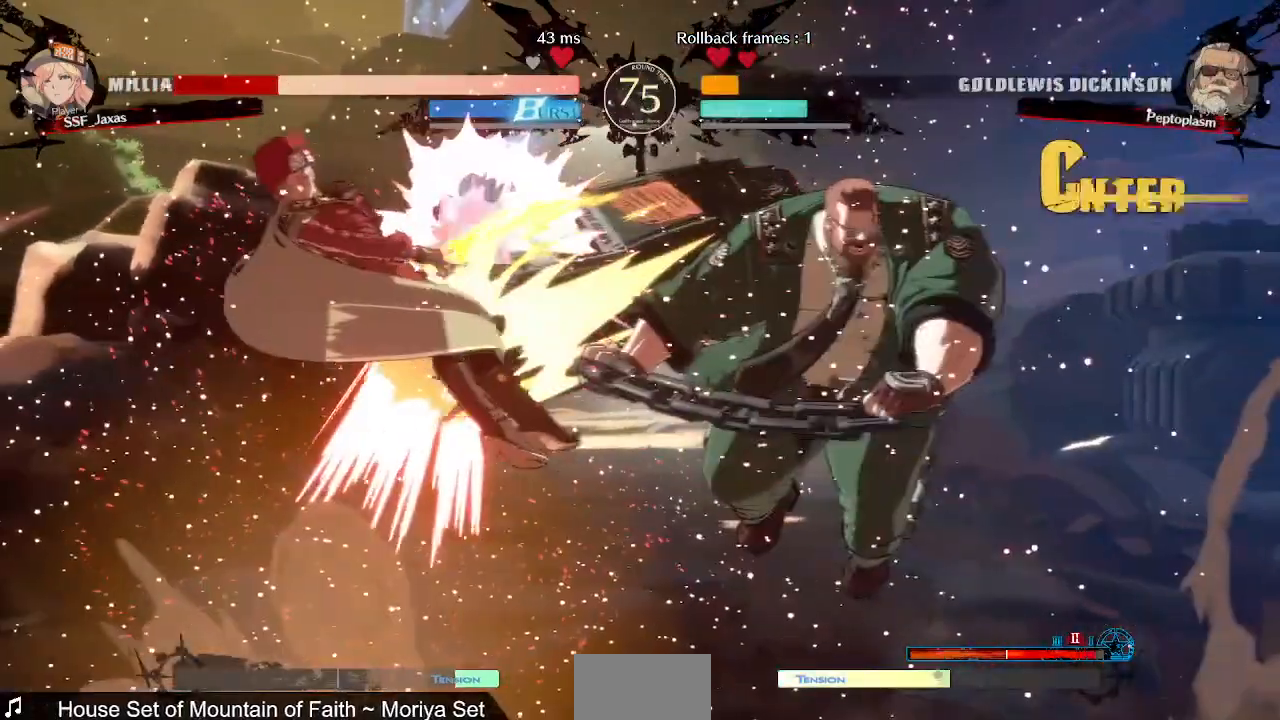
{"dt_ms": 480, "buttons": ["SQUARE", "TRIANGLE", "DPAD_LEFT"], "events": [[200, "DPAD_DOWN", "down"], [240, "SQUARE", "down"], [240, "TRIANGLE", "down"], [320, "DPAD_DOWN", "up"]]}
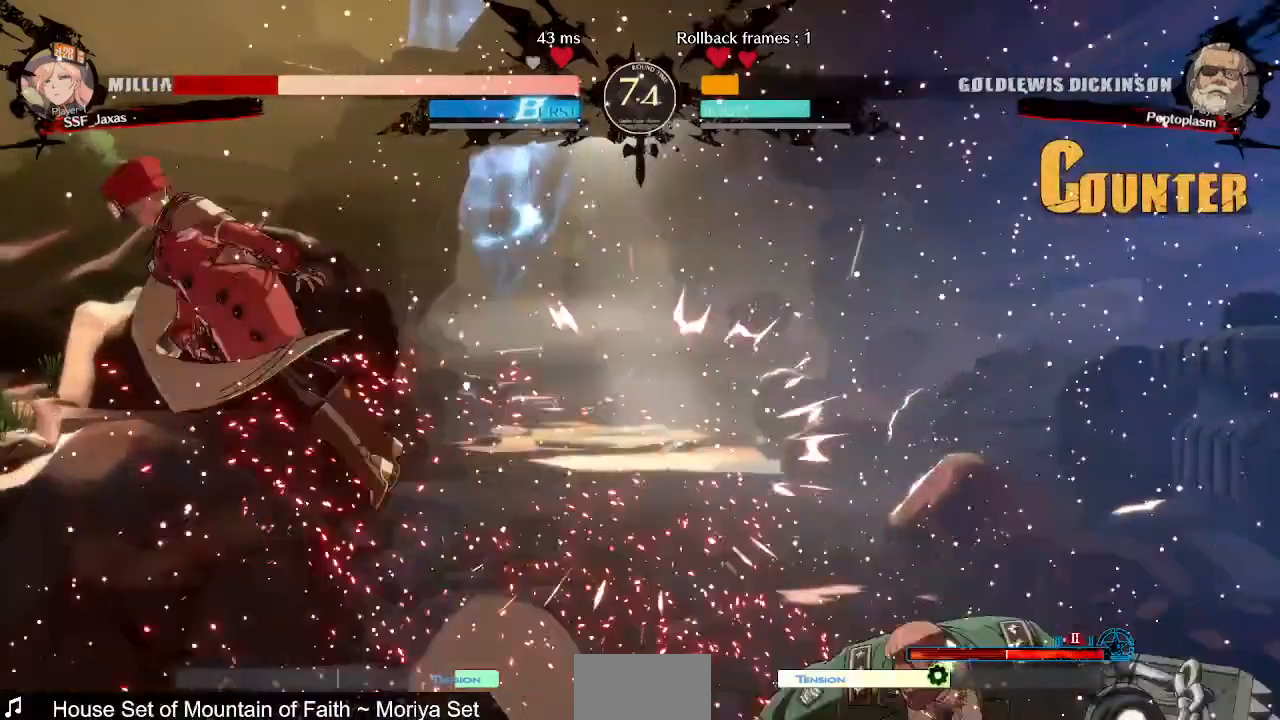
{"dt_ms": 520, "buttons": ["SQUARE", "R1", "DPAD_DOWN", "DPAD_LEFT"], "events": [[240, "DPAD_UP", "down"], [280, "SQUARE", "up"], [280, "TRIANGLE", "up"], [440, "DPAD_UP", "up"], [440, "R1", "down"], [440, "SQUARE", "down"], [440, "TRIANGLE", "down"], [520, "DPAD_DOWN", "down"], [520, "TRIANGLE", "up"]]}
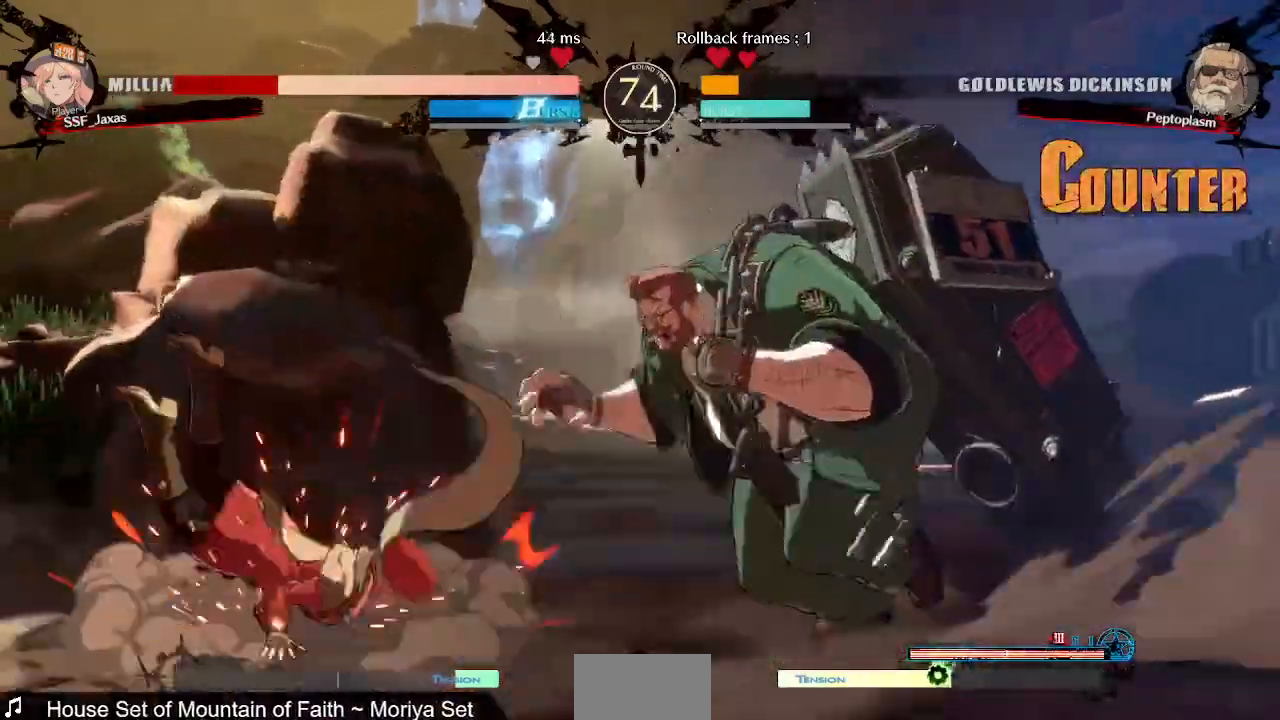
{"dt_ms": 480, "buttons": ["DPAD_LEFT"], "events": [[40, "R1", "up"], [80, "SQUARE", "up"], [440, "DPAD_DOWN", "up"]]}
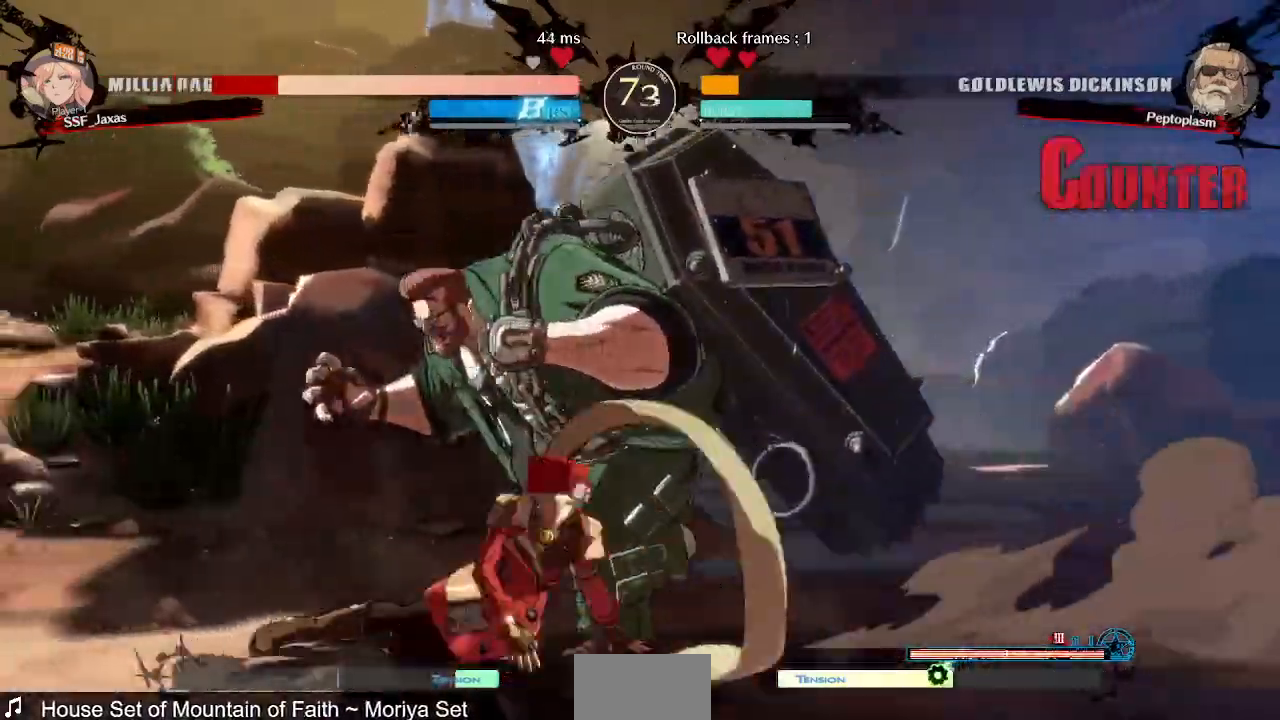
{"dt_ms": 520, "buttons": ["SQUARE", "TRIANGLE", "DPAD_DOWN", "DPAD_LEFT"], "events": [[200, "DPAD_DOWN", "down"], [360, "SQUARE", "down"], [360, "TRIANGLE", "down"]]}
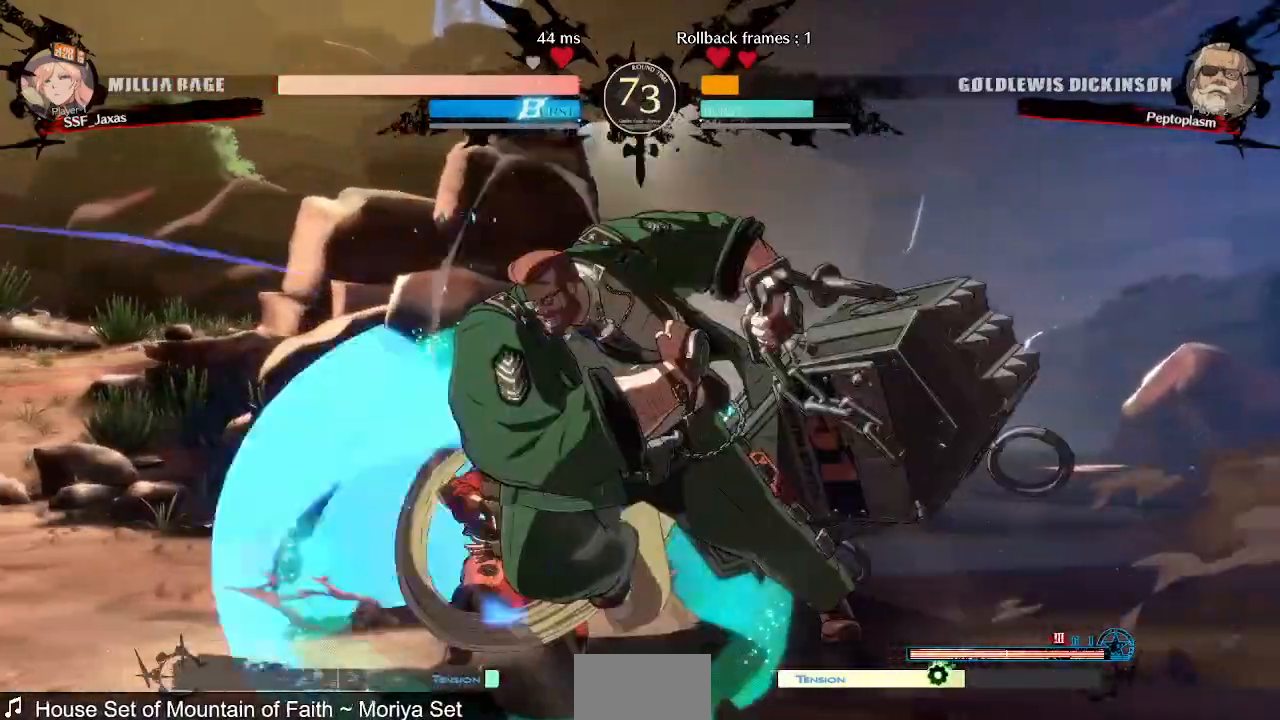
{"dt_ms": 480, "buttons": ["DPAD_LEFT"], "events": [[200, "SQUARE", "up"], [200, "TRIANGLE", "up"], [320, "DPAD_DOWN", "up"]]}
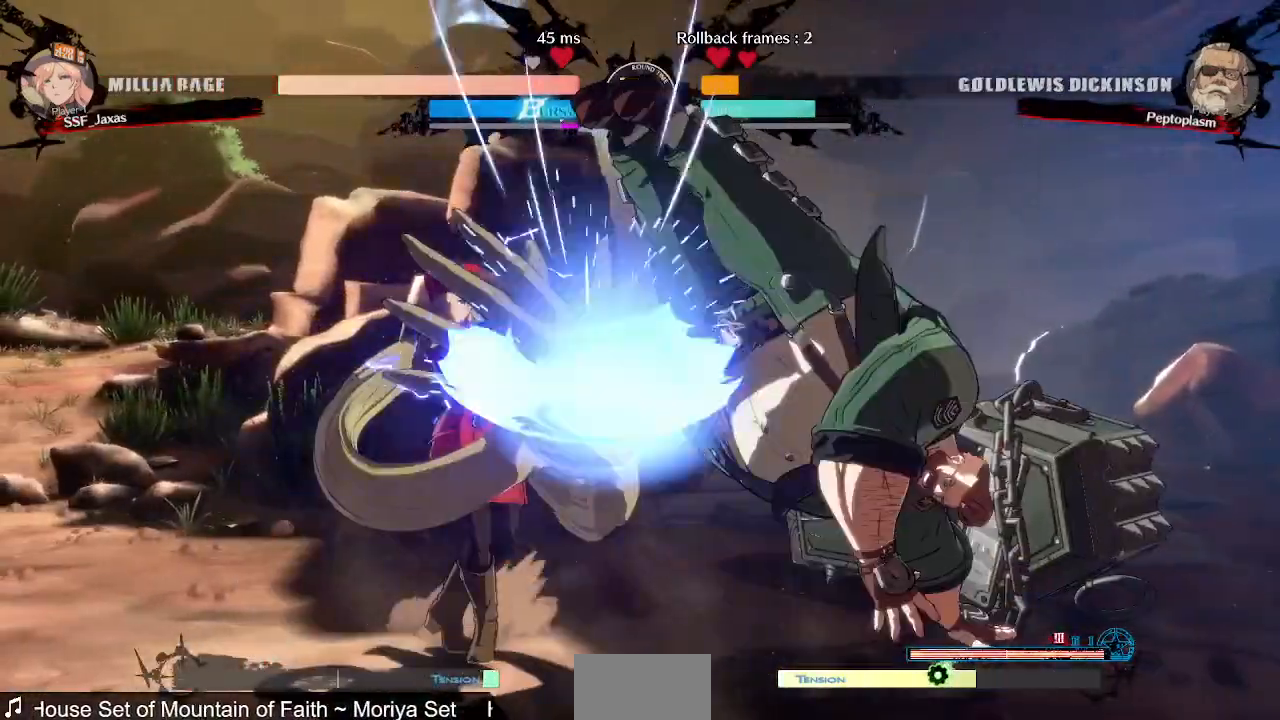
{"dt_ms": 520, "buttons": ["DPAD_LEFT"], "events": []}
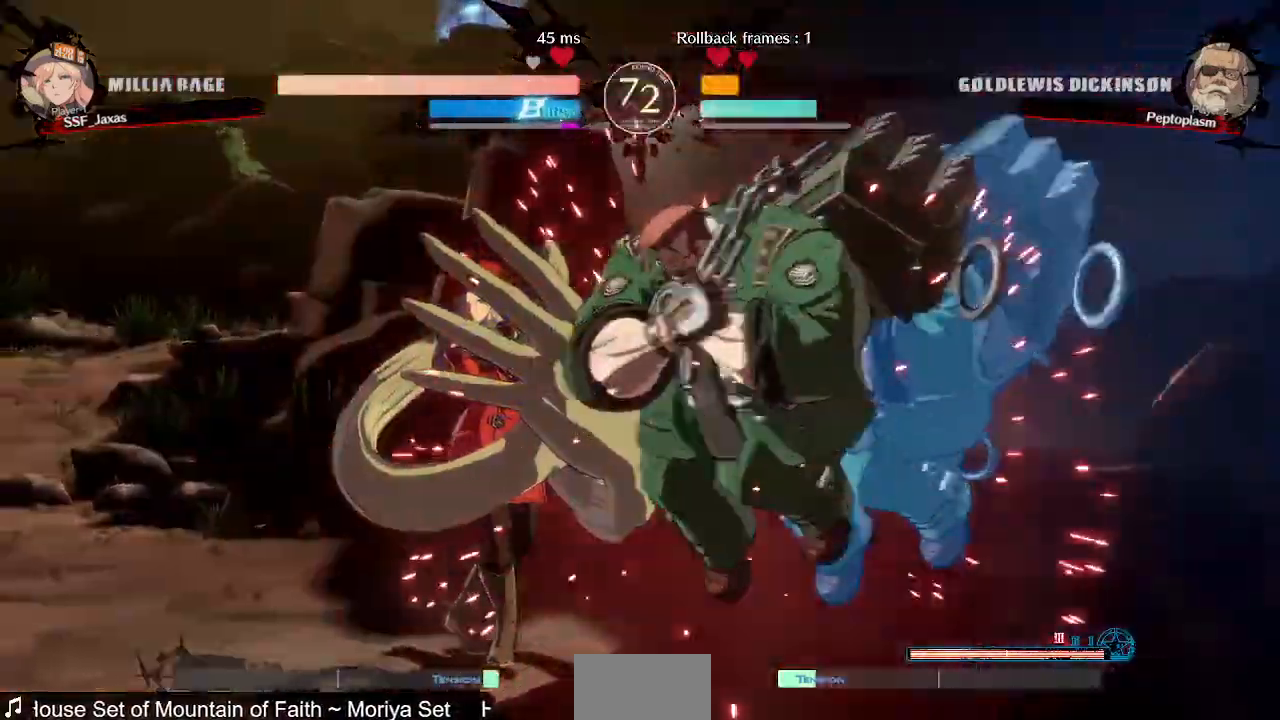
{"dt_ms": 480, "buttons": ["DPAD_DOWN", "DPAD_LEFT"], "events": [[440, "DPAD_DOWN", "down"]]}
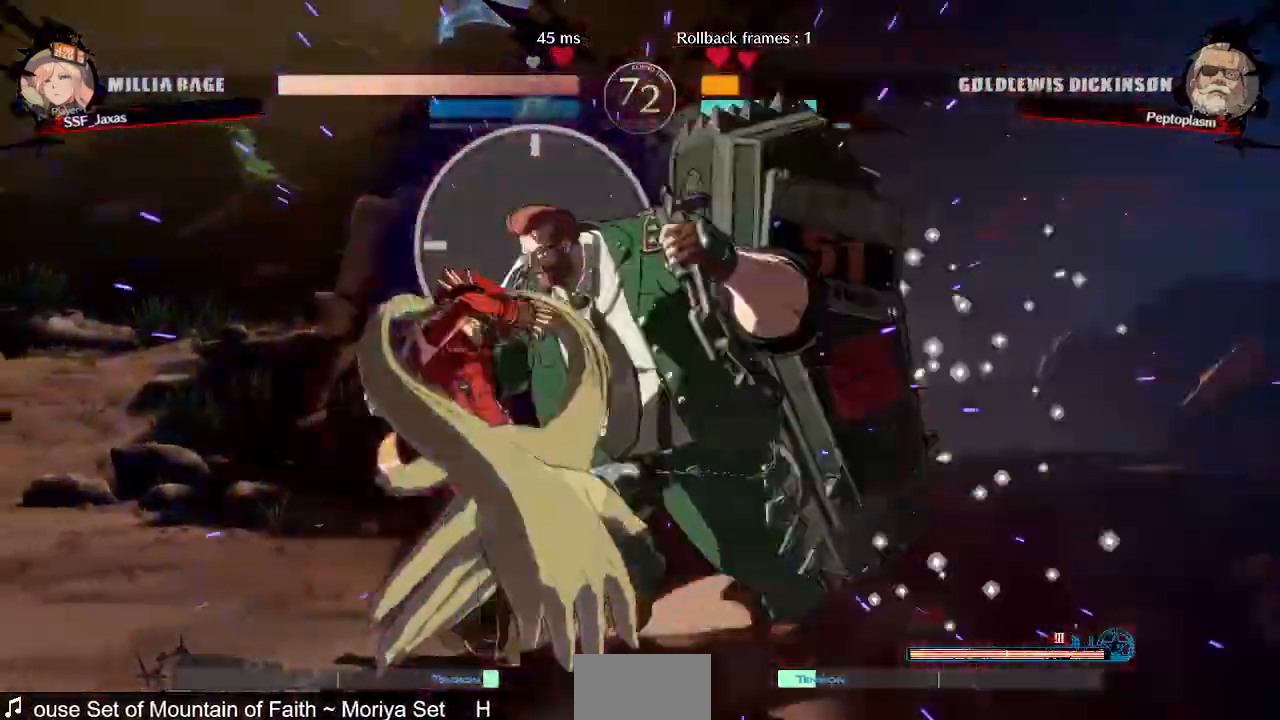
{"dt_ms": 520, "buttons": ["SQUARE", "TRIANGLE", "DPAD_DOWN", "DPAD_LEFT"], "events": [[120, "SQUARE", "down"], [120, "TRIANGLE", "down"]]}
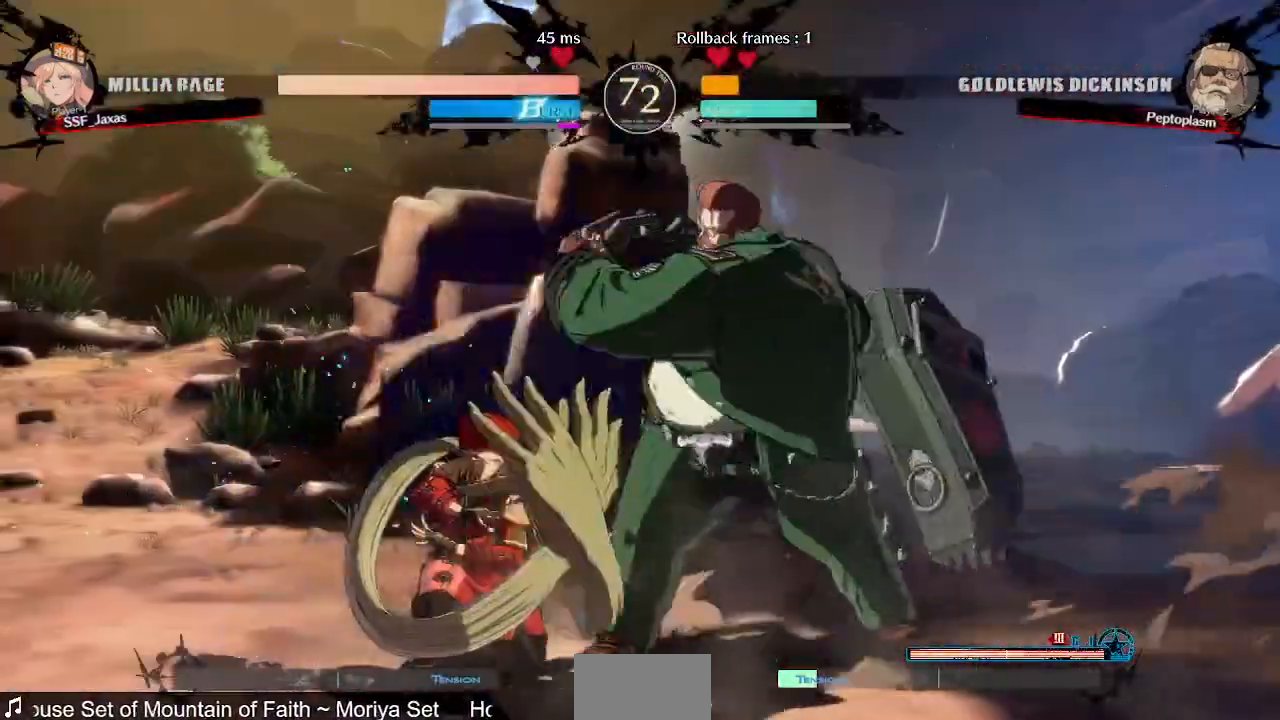
{"dt_ms": 480, "buttons": ["DPAD_RIGHT"], "events": [[40, "DPAD_DOWN", "up"], [40, "TRIANGLE", "up"], [80, "DPAD_LEFT", "up"], [80, "SQUARE", "up"], [280, "DPAD_RIGHT", "down"], [320, "L2", "down"], [320, "R2", "down"], [400, "L2", "up"], [400, "R2", "up"]]}
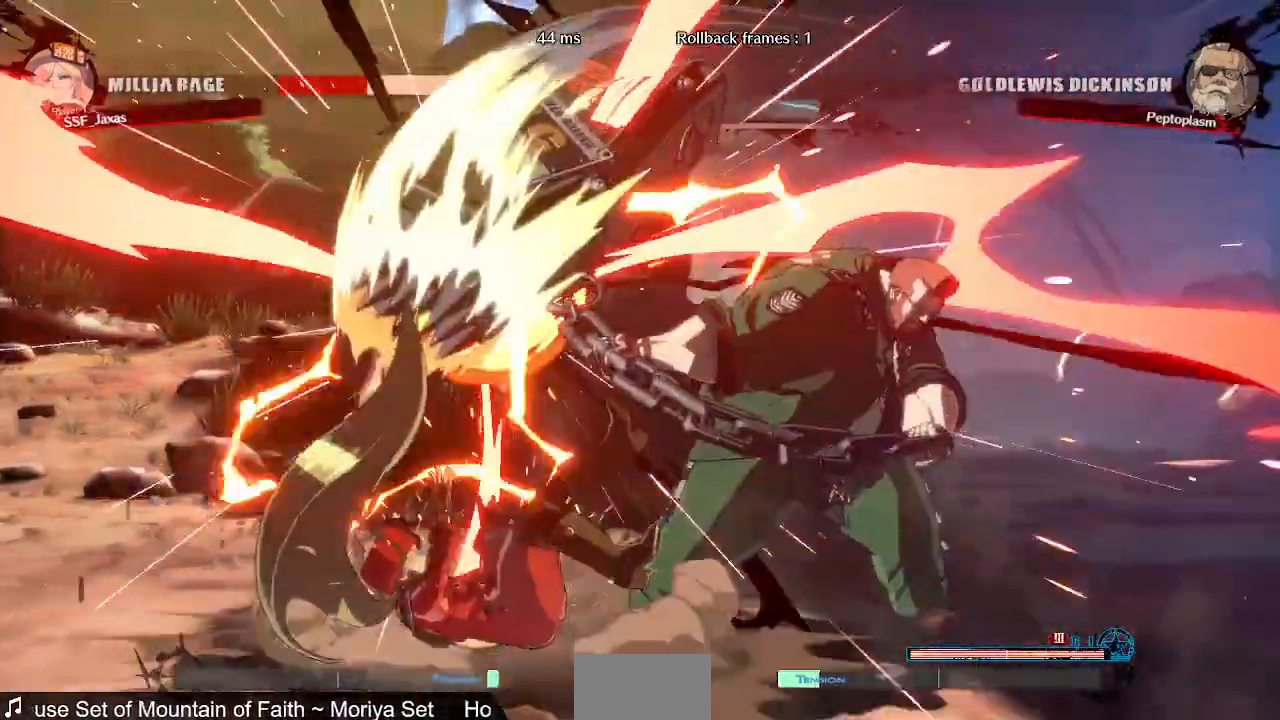
{"dt_ms": 520, "buttons": ["SQUARE", "TRIANGLE", "DPAD_LEFT"]}
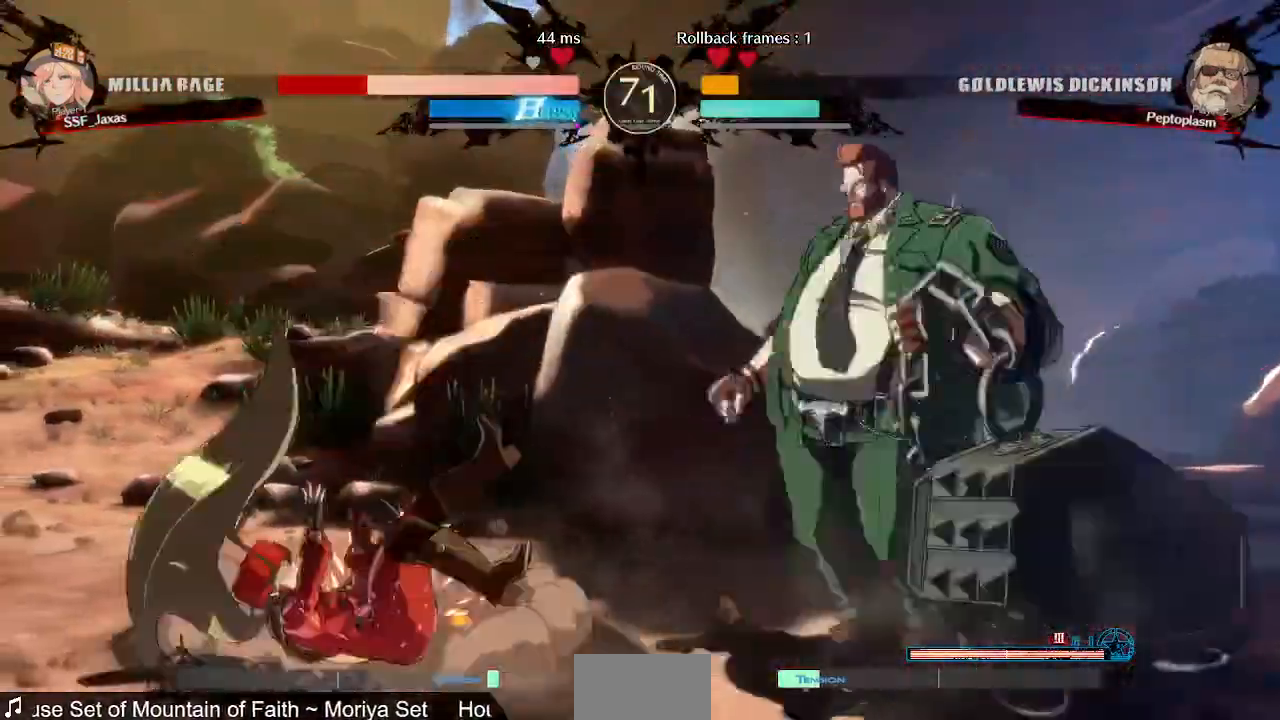
{"dt_ms": 480, "buttons": ["DPAD_DOWN", "DPAD_LEFT"]}
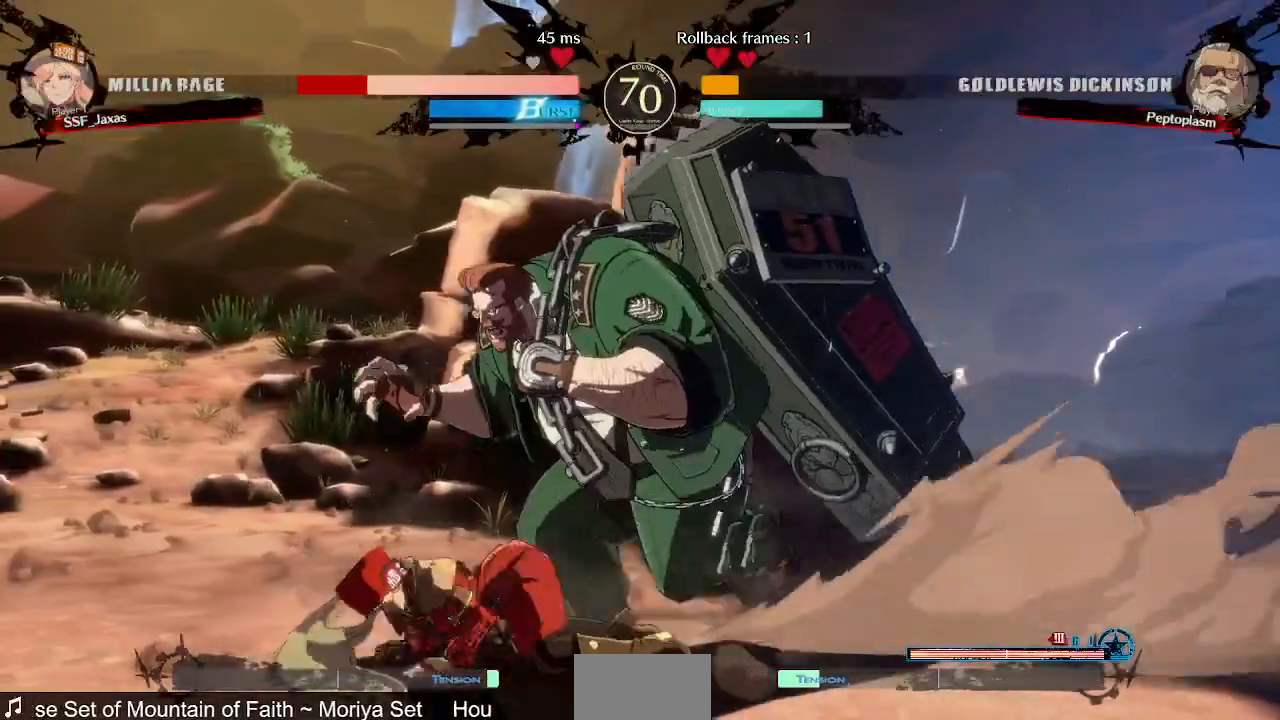
{"dt_ms": 520, "buttons": ["DPAD_DOWN", "DPAD_LEFT"], "events": []}
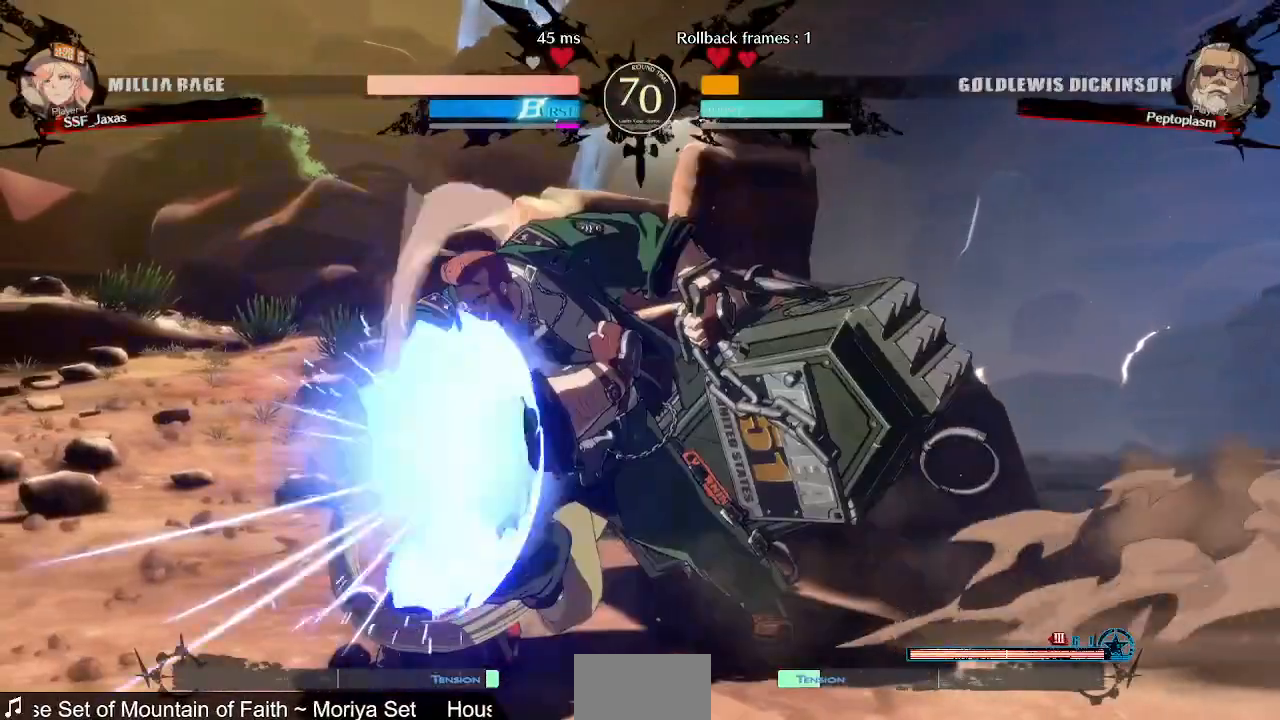
{"dt_ms": 480, "buttons": ["DPAD_LEFT"], "events": [[400, "DPAD_DOWN", "up"], [400, "DPAD_UP", "down"], [480, "DPAD_UP", "up"]]}
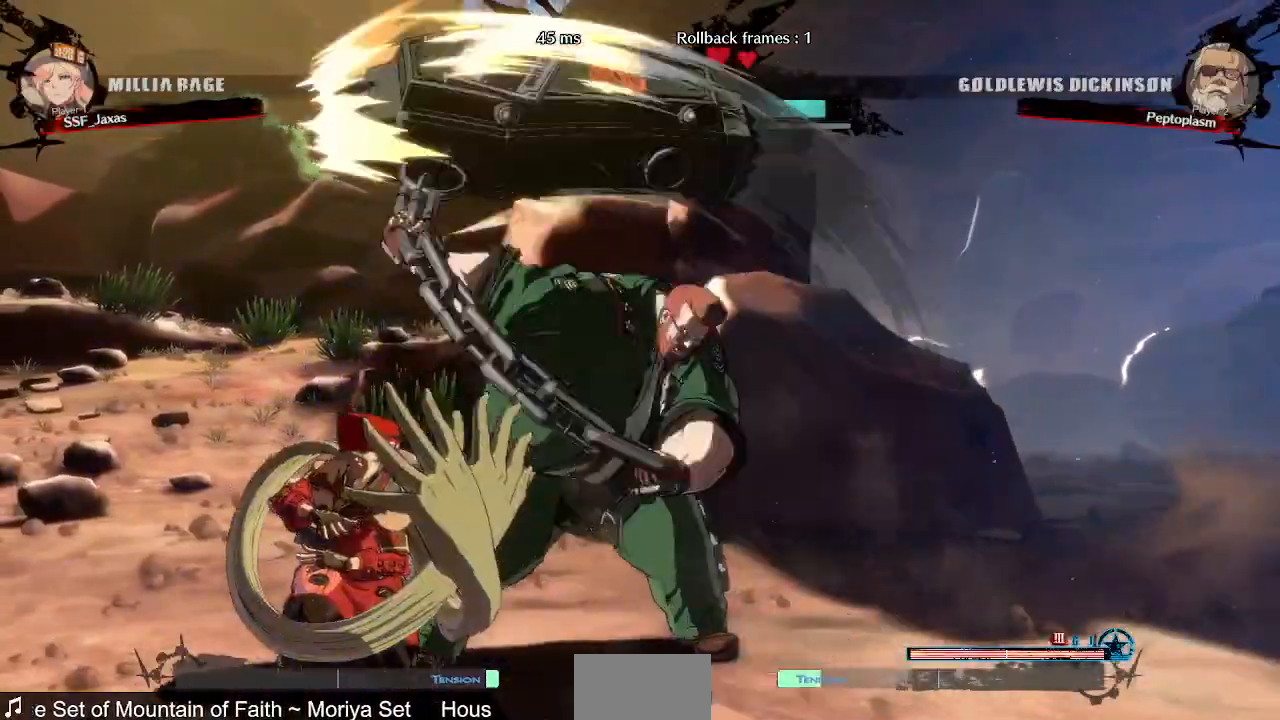
{"dt_ms": 520, "buttons": ["DPAD_LEFT"], "events": []}
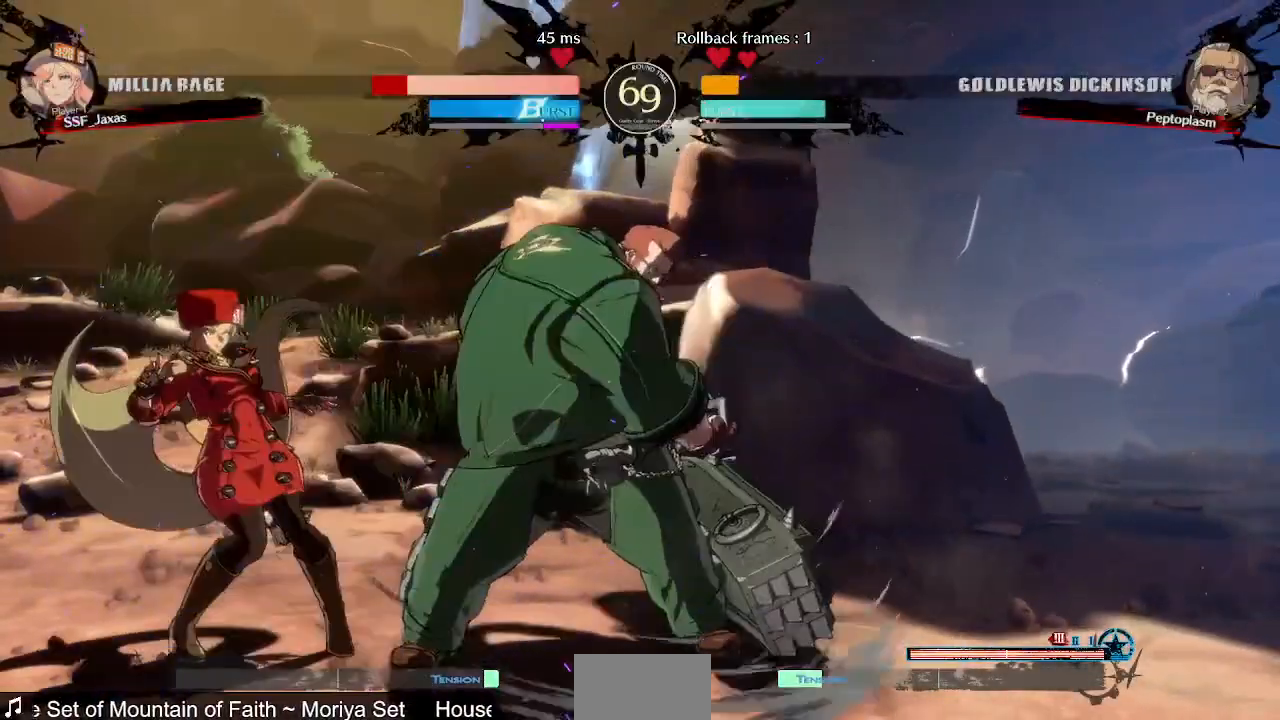
{"dt_ms": 480, "buttons": ["DPAD_DOWN", "DPAD_LEFT"], "events": [[240, "DPAD_DOWN", "down"], [360, "SQUARE", "down"], [480, "SQUARE", "up"]]}
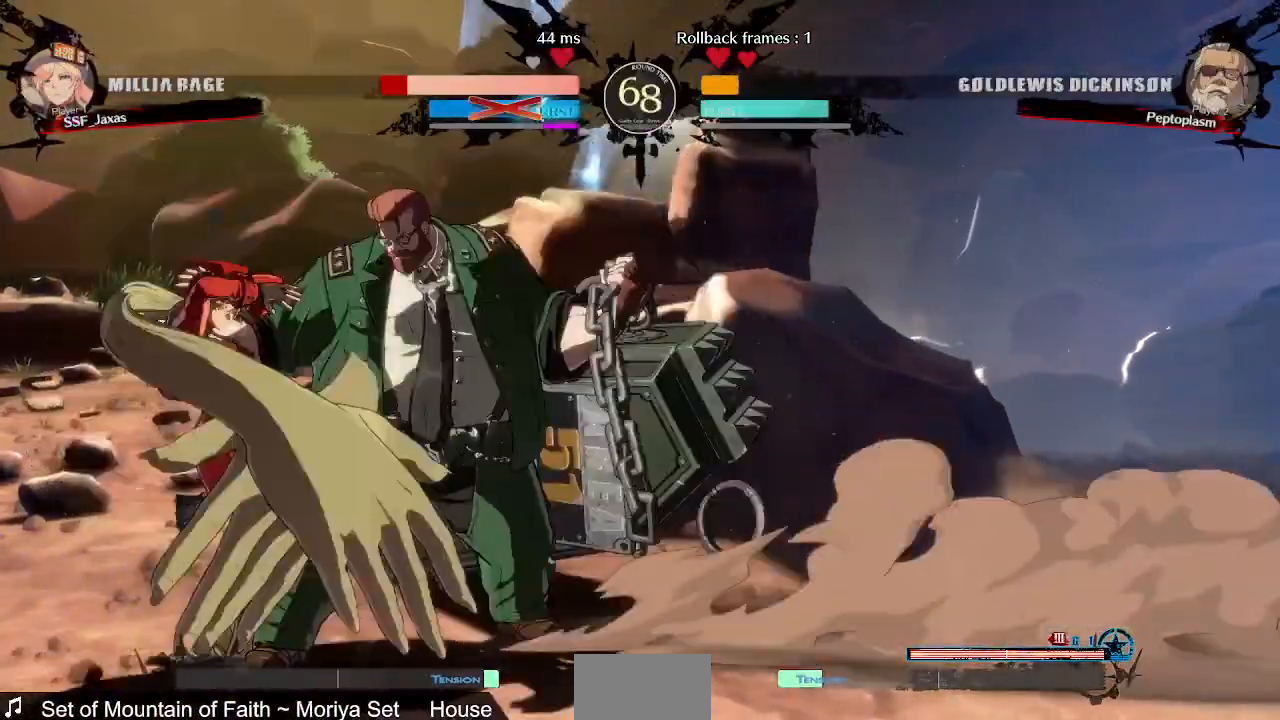
{"dt_ms": 520, "buttons": ["DPAD_LEFT"], "events": [[40, "R2", "down"], [240, "R2", "up"], [480, "DPAD_DOWN", "up"]]}
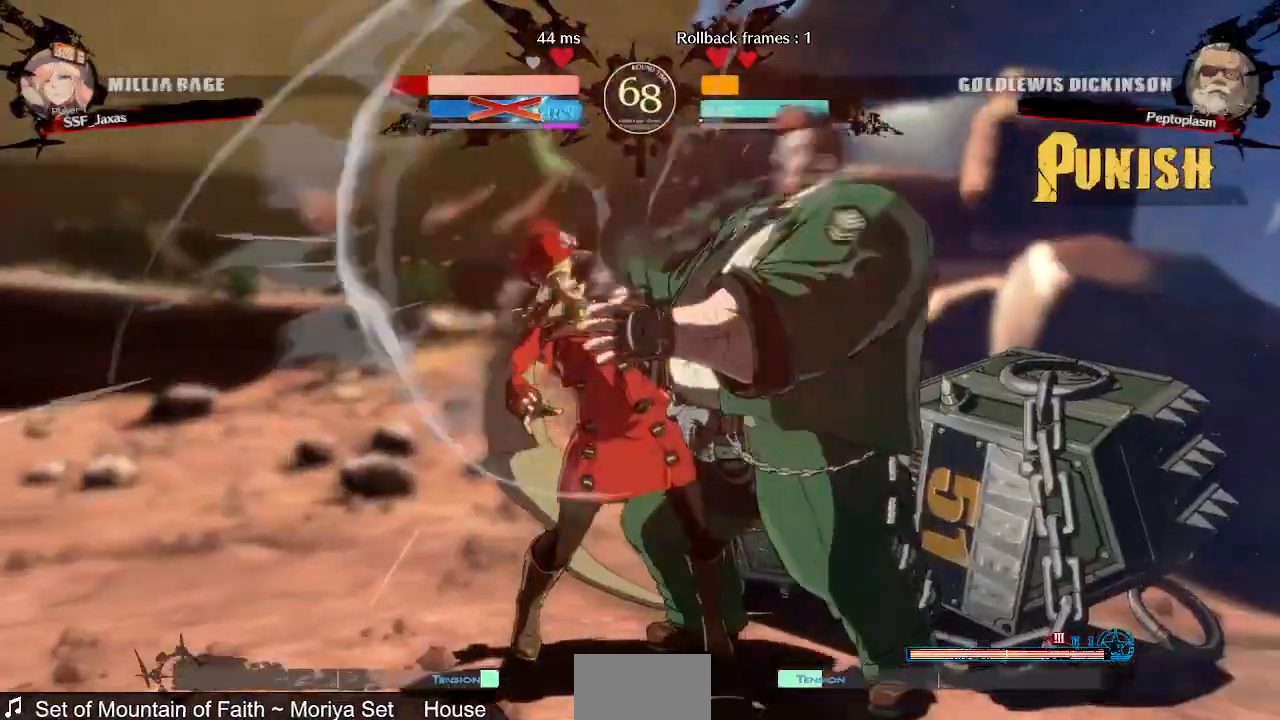
{"dt_ms": 480, "buttons": ["CROSS", "DPAD_UP", "DPAD_LEFT"], "events": [[80, "SQUARE", "down"], [80, "TRIANGLE", "down"], [200, "DPAD_DOWN", "down"], [240, "SQUARE", "up"], [240, "TRIANGLE", "up"], [280, "R1", "down"], [280, "TRIANGLE", "down"], [360, "CROSS", "down"], [360, "DPAD_DOWN", "up"], [360, "DPAD_UP", "down"], [360, "SQUARE", "down"], [400, "TRIANGLE", "up"], [440, "R1", "up"], [440, "SQUARE", "up"]]}